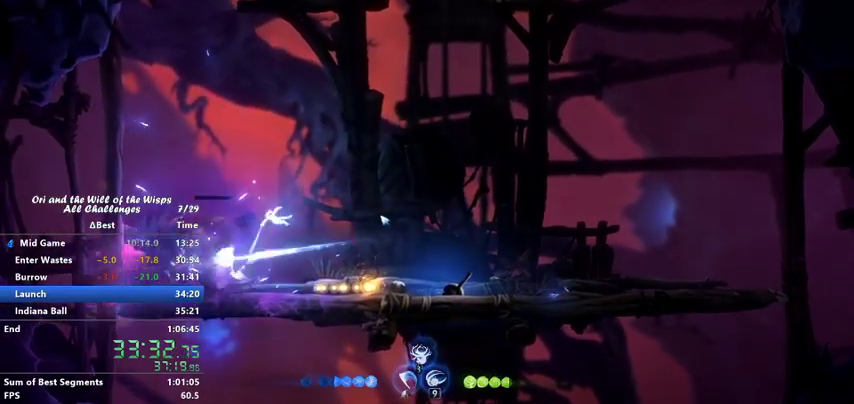
Gameplay with keyboard; each line is a JSON object with the keys held at the frame after it. "events" lists presses ("down") and releases ("up") of "ability1", "ability2", "ability3", "bash", "dash", "down", "feather", "grapple", "jump", "left", "right" and "up" between this image and that frame as [ms after this image, input, new state], when the widget could be followed in between. No other keys are recorded. Mouse input is not recorded. Key names are as the overlay labels them; some are game actions (e.g. jump) rather than physical keys.
{"keys": ["ability1"], "events": [[167, "ability1", "down"], [267, "ability1", "up"], [300, "ability1", "down"], [400, "ability1", "up"], [467, "ability1", "down"]]}
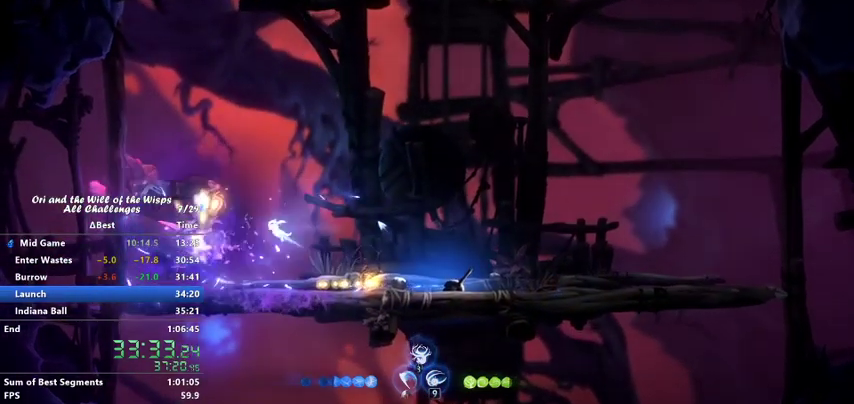
{"keys": [], "events": [[67, "ability1", "up"], [233, "left", "down"], [400, "left", "up"]]}
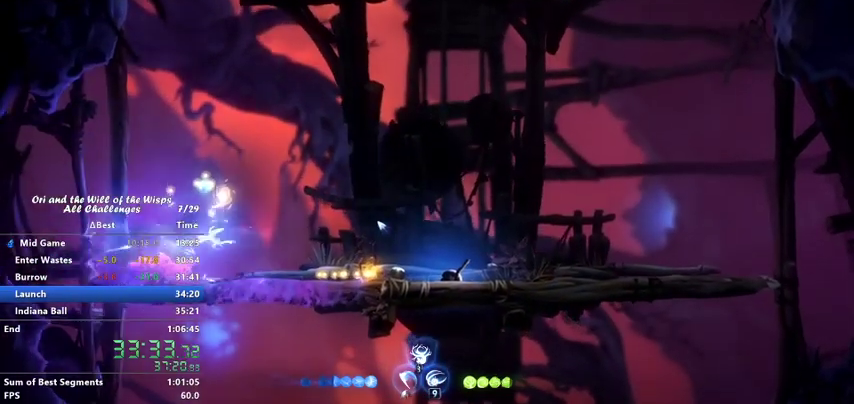
{"keys": ["jump"], "events": [[467, "jump", "down"]]}
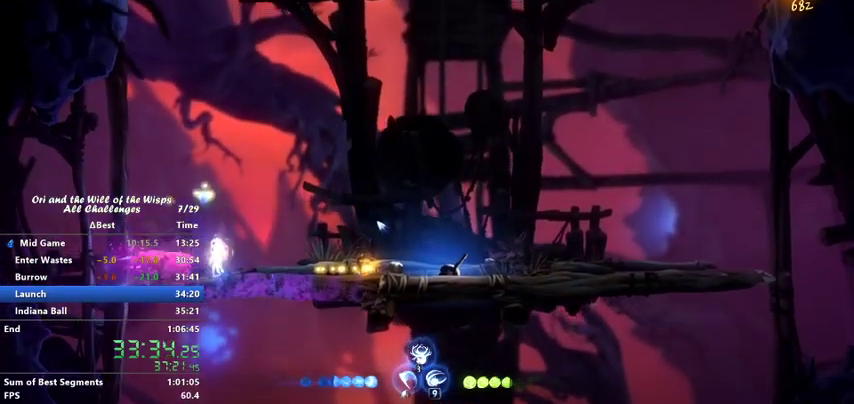
{"keys": ["right"], "events": [[133, "jump", "up"], [133, "left", "down"], [167, "jump", "down"], [267, "left", "up"], [300, "jump", "up"], [400, "right", "down"]]}
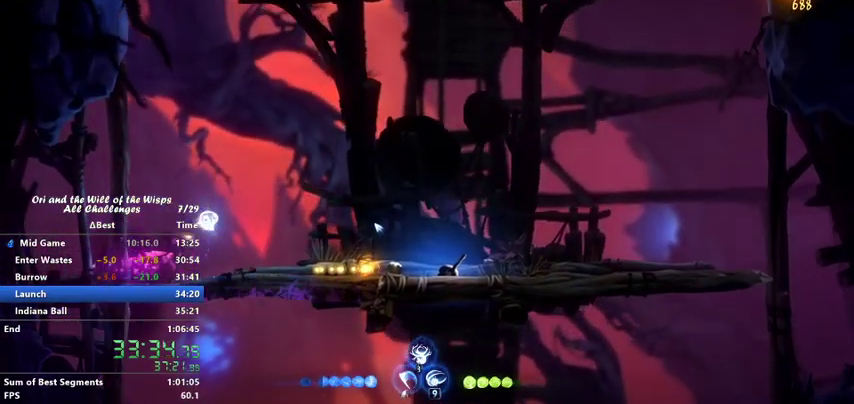
{"keys": ["right"], "events": []}
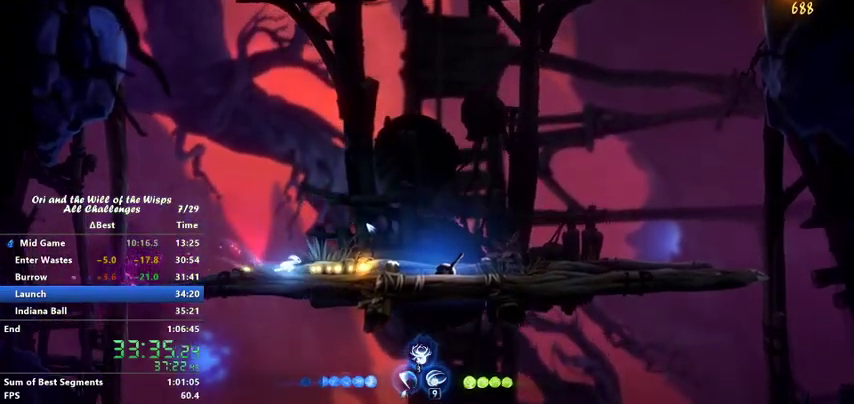
{"keys": ["dash", "right"], "events": [[67, "dash", "down"], [167, "dash", "up"], [400, "dash", "down"]]}
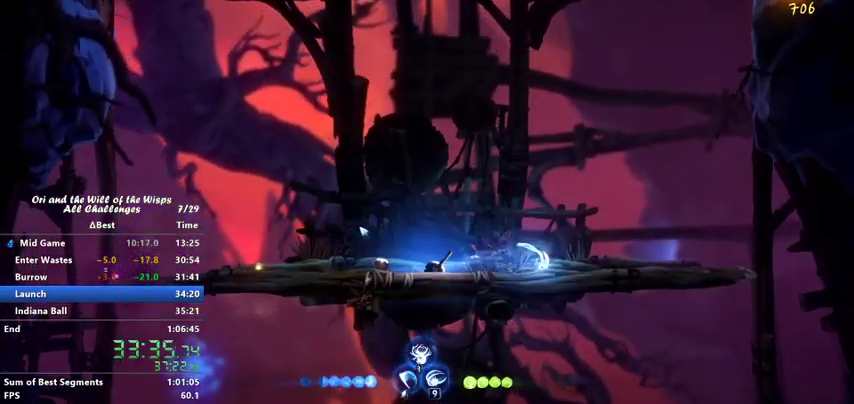
{"keys": ["jump", "right"], "events": [[33, "dash", "up"], [33, "jump", "down"], [67, "jump", "up"], [133, "dash", "down"], [300, "dash", "up"], [467, "jump", "down"]]}
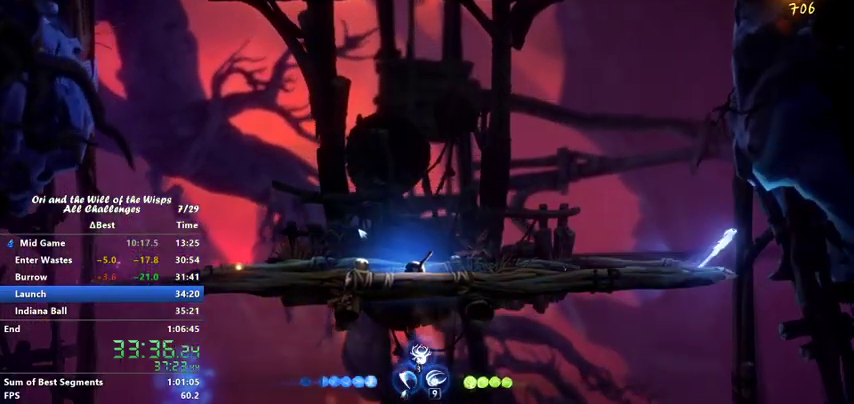
{"keys": ["jump", "right"], "events": [[167, "jump", "up"], [233, "jump", "down"]]}
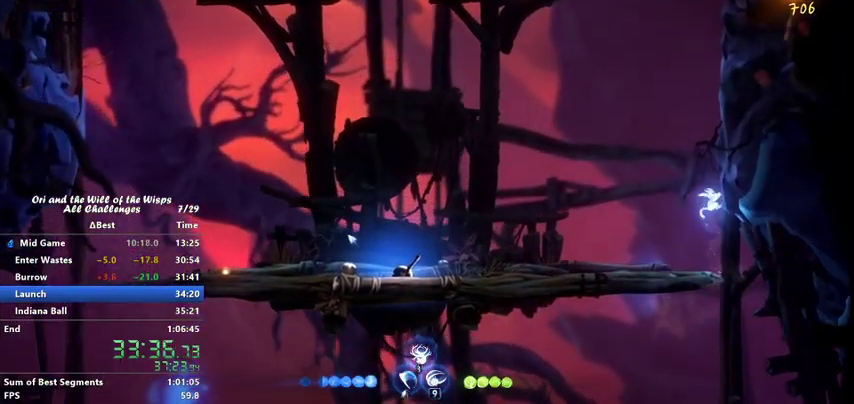
{"keys": ["jump"], "events": [[67, "jump", "up"], [100, "jump", "down"], [400, "jump", "up"], [467, "jump", "down"], [467, "right", "up"]]}
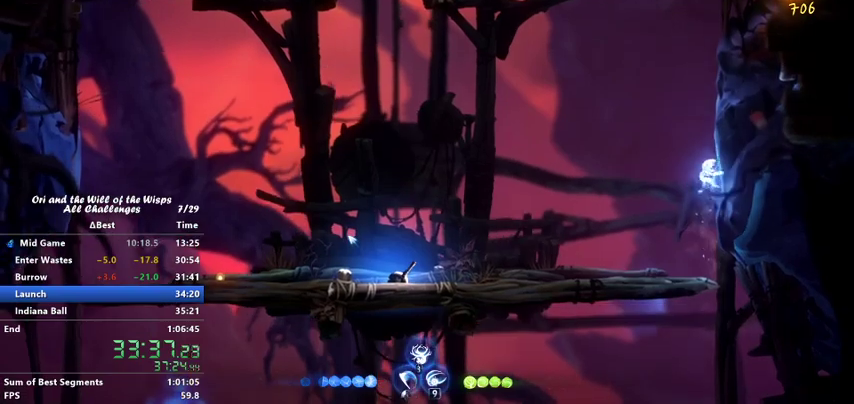
{"keys": ["jump", "right"], "events": [[133, "right", "down"], [367, "jump", "up"], [400, "jump", "down"]]}
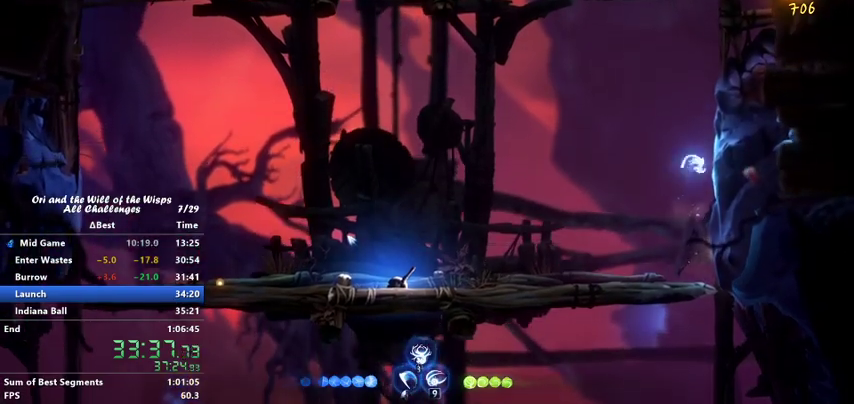
{"keys": ["jump", "right"], "events": [[167, "jump", "up"], [167, "right", "up"], [233, "jump", "down"], [333, "right", "down"]]}
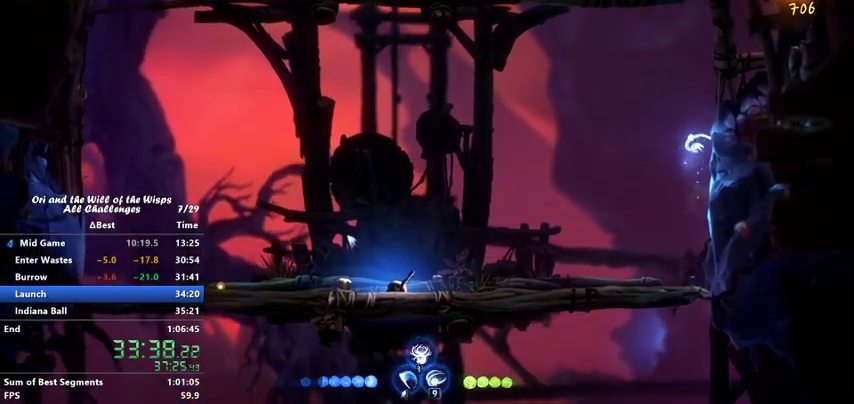
{"keys": ["jump", "right"], "events": [[67, "jump", "up"], [100, "jump", "down"], [300, "jump", "up"], [367, "jump", "down"], [367, "right", "up"], [433, "right", "down"]]}
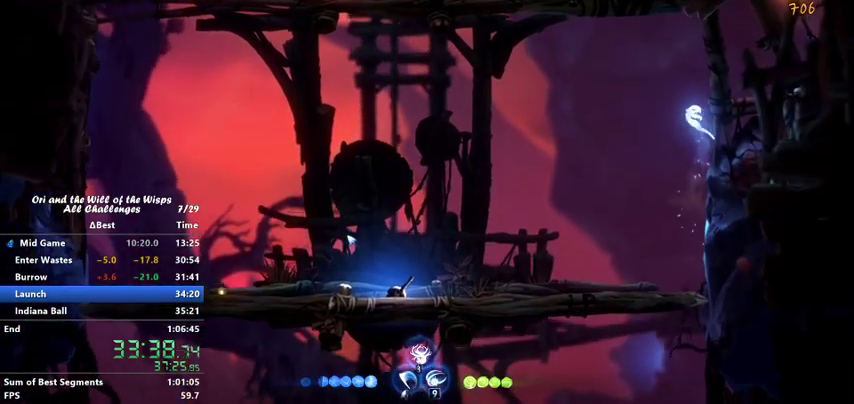
{"keys": ["right"], "events": [[167, "jump", "up"], [267, "jump", "down"], [500, "jump", "up"]]}
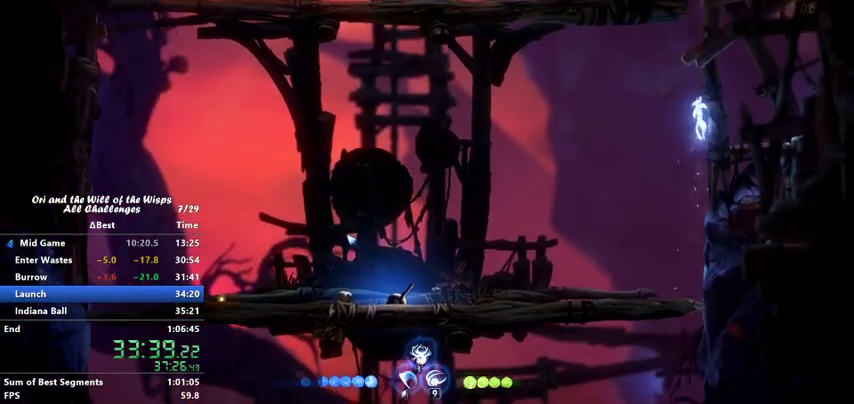
{"keys": ["jump", "right"], "events": [[67, "jump", "down"], [367, "jump", "up"], [500, "jump", "down"]]}
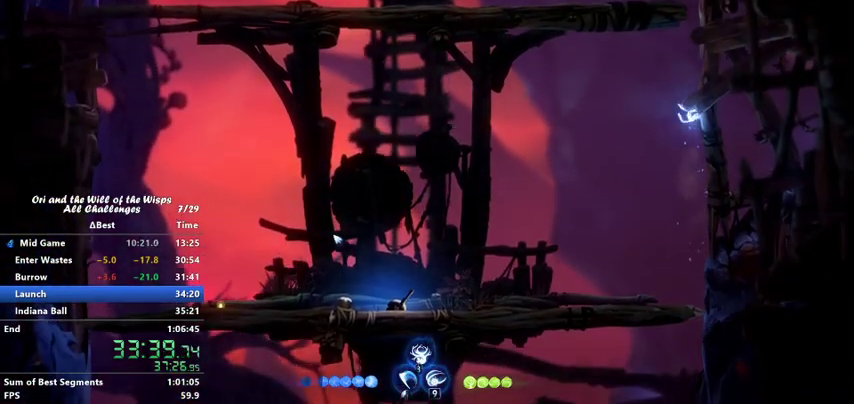
{"keys": ["right"], "events": [[167, "jump", "up"]]}
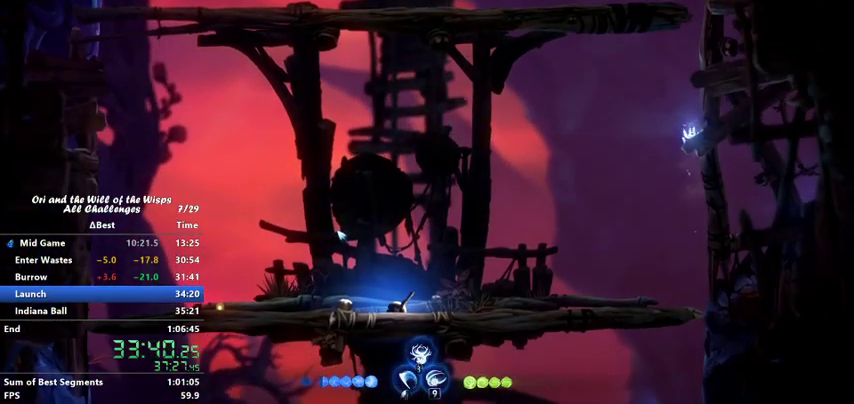
{"keys": ["jump", "right"], "events": [[33, "jump", "down"], [133, "jump", "up"], [467, "jump", "down"]]}
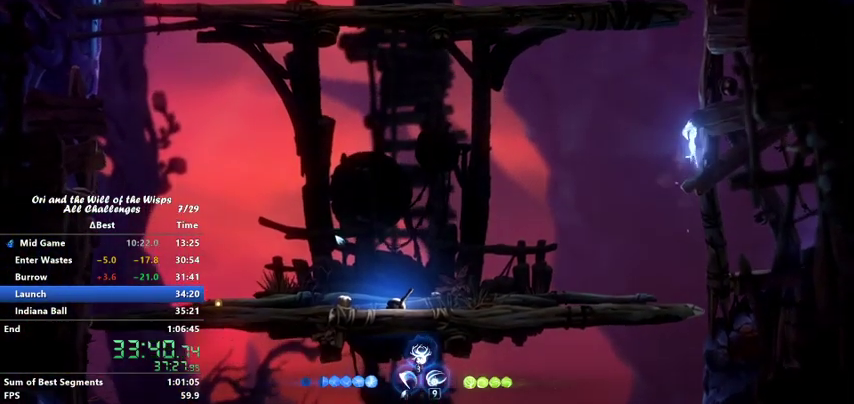
{"keys": ["right"], "events": [[67, "jump", "up"], [333, "jump", "down"], [433, "jump", "up"]]}
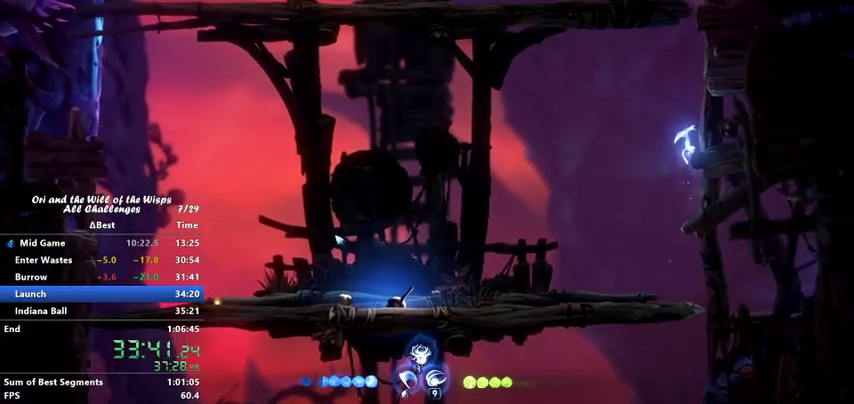
{"keys": ["right"], "events": [[200, "jump", "down"], [400, "jump", "up"]]}
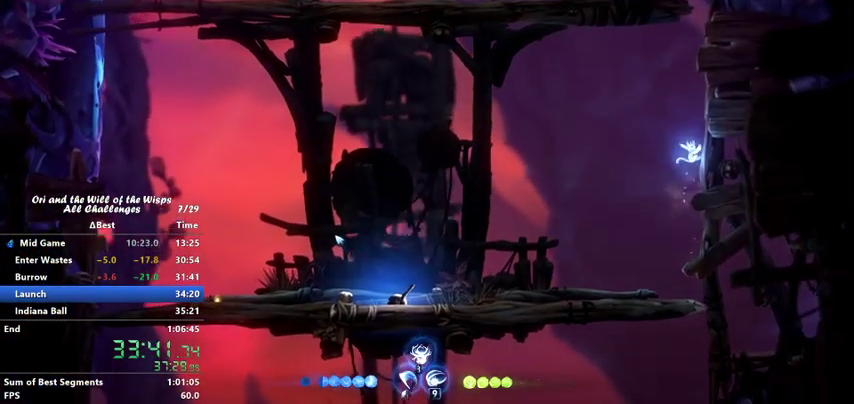
{"keys": ["right"], "events": [[133, "jump", "down"], [267, "jump", "up"]]}
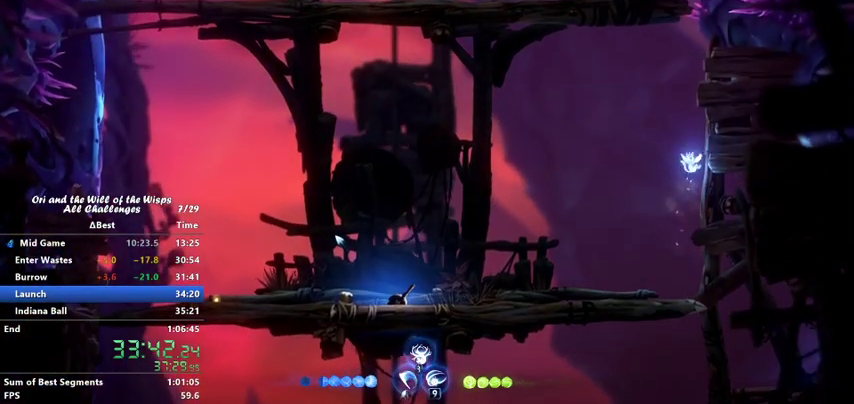
{"keys": ["right"], "events": [[167, "jump", "down"], [233, "jump", "up"]]}
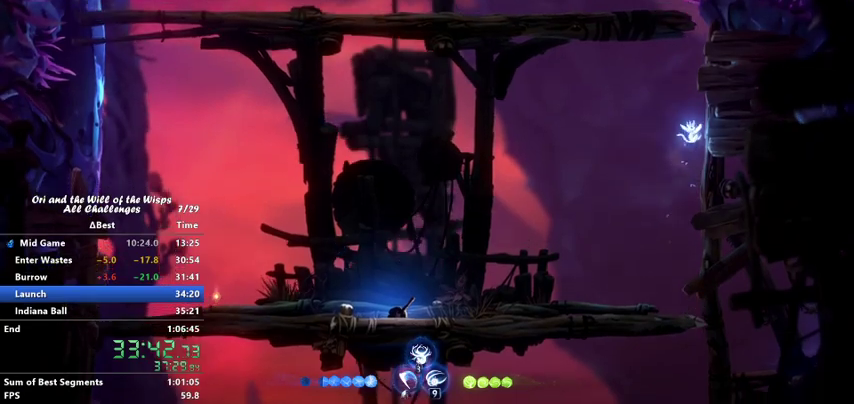
{"keys": ["right"], "events": []}
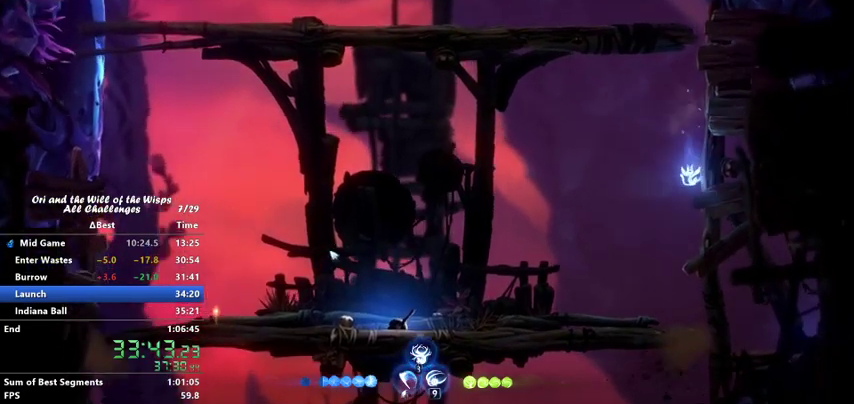
{"keys": ["right"], "events": [[133, "jump", "down"], [200, "jump", "up"]]}
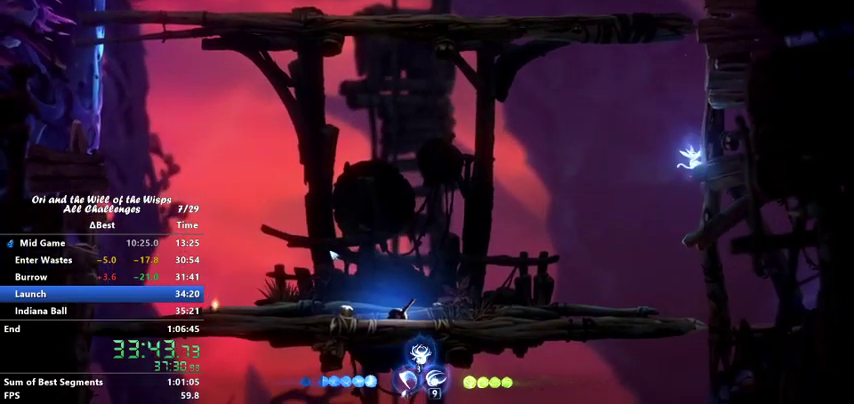
{"keys": ["right"], "events": []}
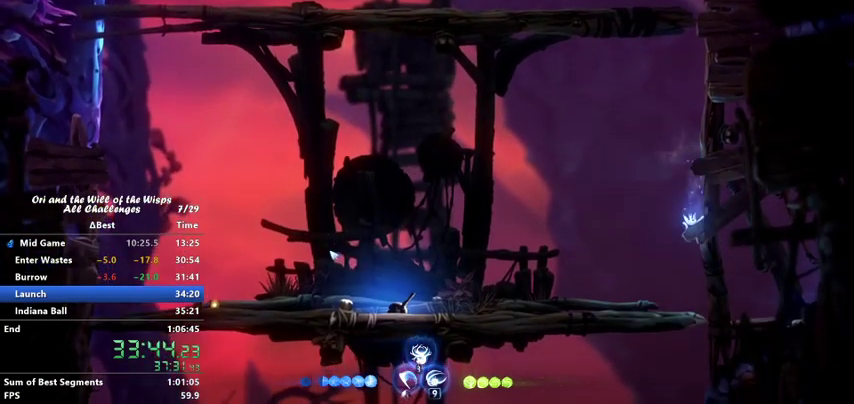
{"keys": ["right"], "events": [[100, "jump", "down"], [200, "jump", "up"]]}
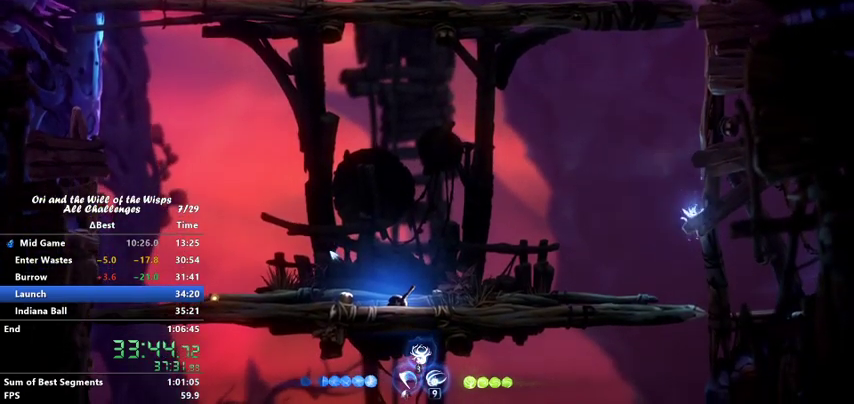
{"keys": ["right"], "events": [[33, "jump", "down"], [133, "jump", "up"]]}
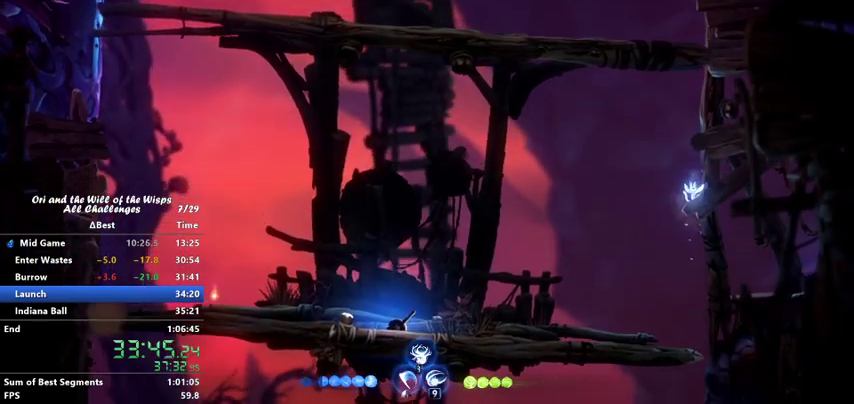
{"keys": ["right"], "events": [[267, "jump", "down"], [400, "jump", "up"]]}
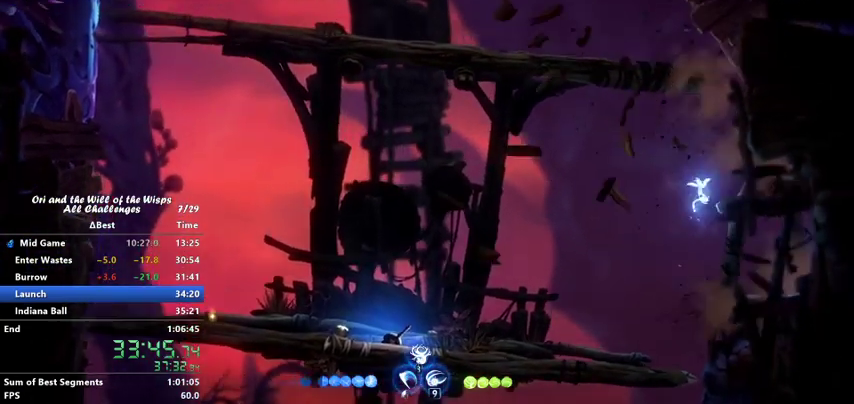
{"keys": ["right"], "events": []}
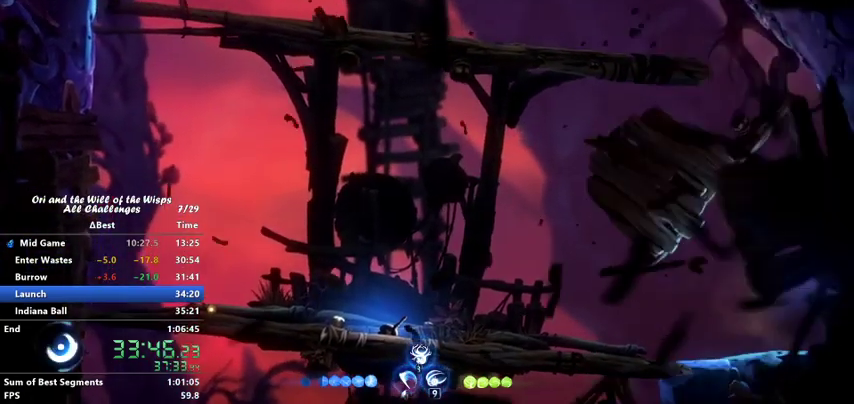
{"keys": ["right"], "events": [[167, "dash", "down"], [367, "dash", "up"]]}
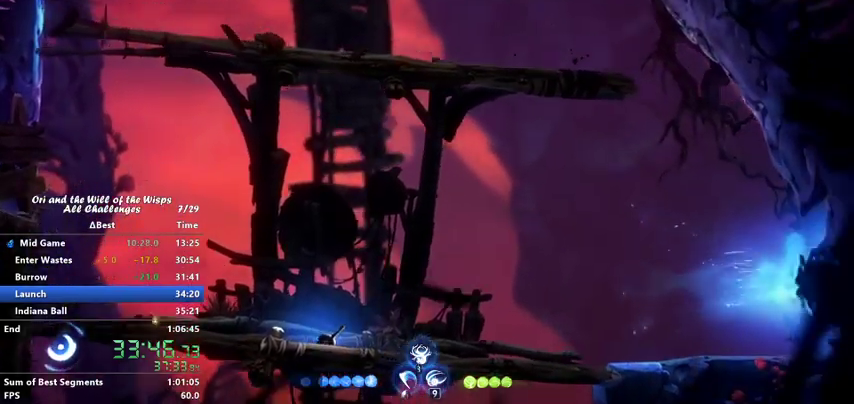
{"keys": ["right"], "events": []}